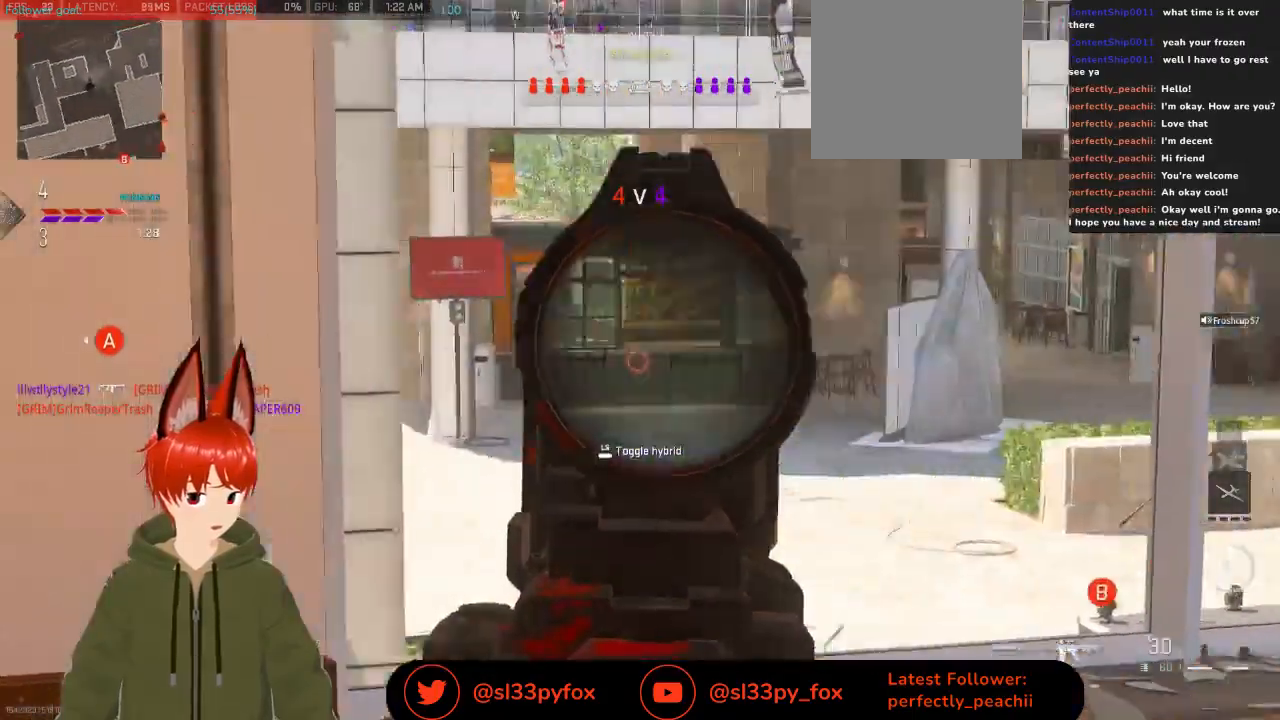
Gameplay with a controller (Xbox layout); each line is a JSON object with the inputs held at the frame after it. "events" lists button and stick changes between this image and that frame as [ms after this image, input, new state], when the widget could be followed in between.
{"buttons": ["L2"], "left_stick": "right", "right_stick": "left", "events": []}
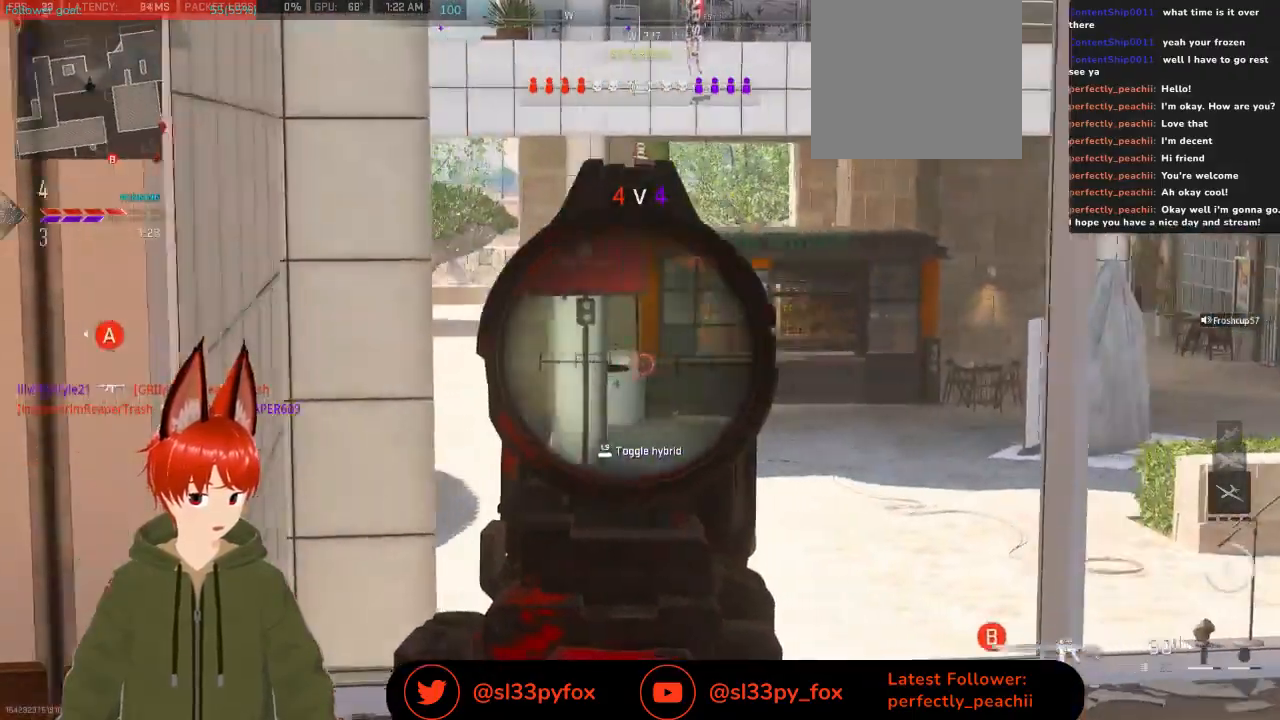
{"buttons": [], "left_stick": "right", "right_stick": "right", "events": [[333, "L2", "up"], [333, "right_stick", "right"]]}
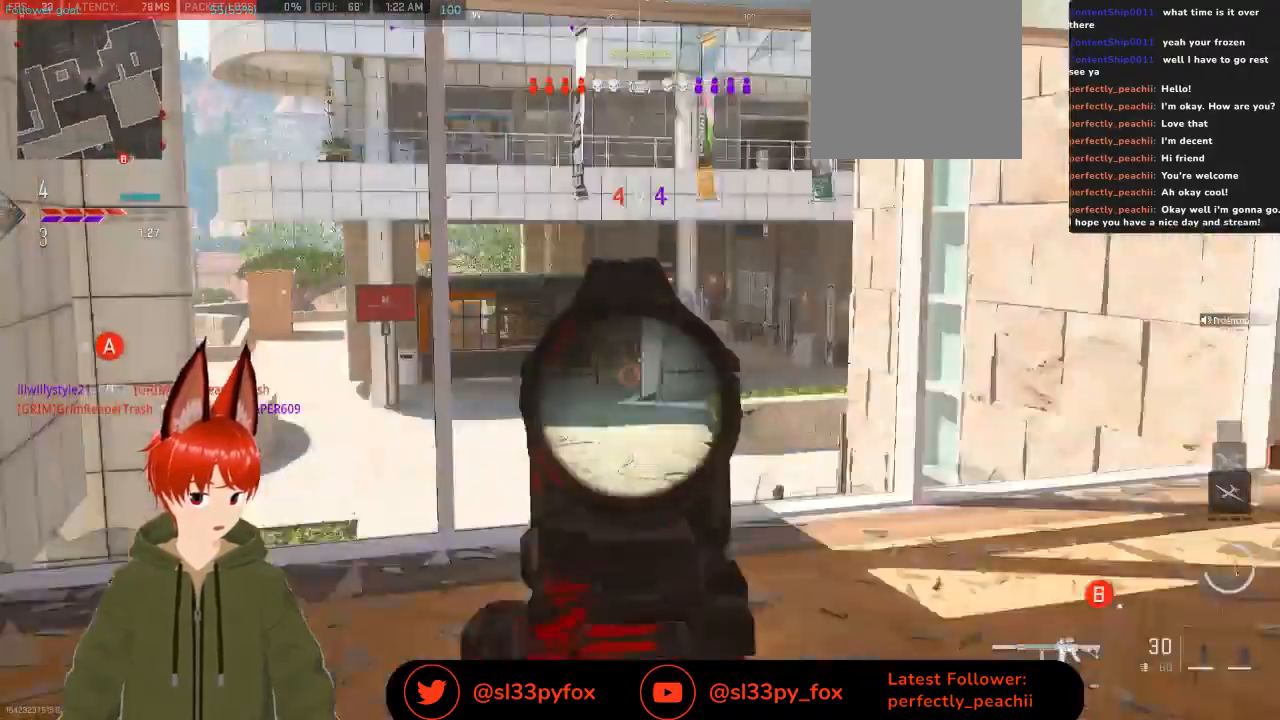
{"buttons": [], "left_stick": "up-right", "right_stick": "center", "events": [[133, "left_stick", "up"], [167, "right_stick", "center"], [333, "Y", "down"], [400, "Y", "up"], [400, "left_stick", "up-right"]]}
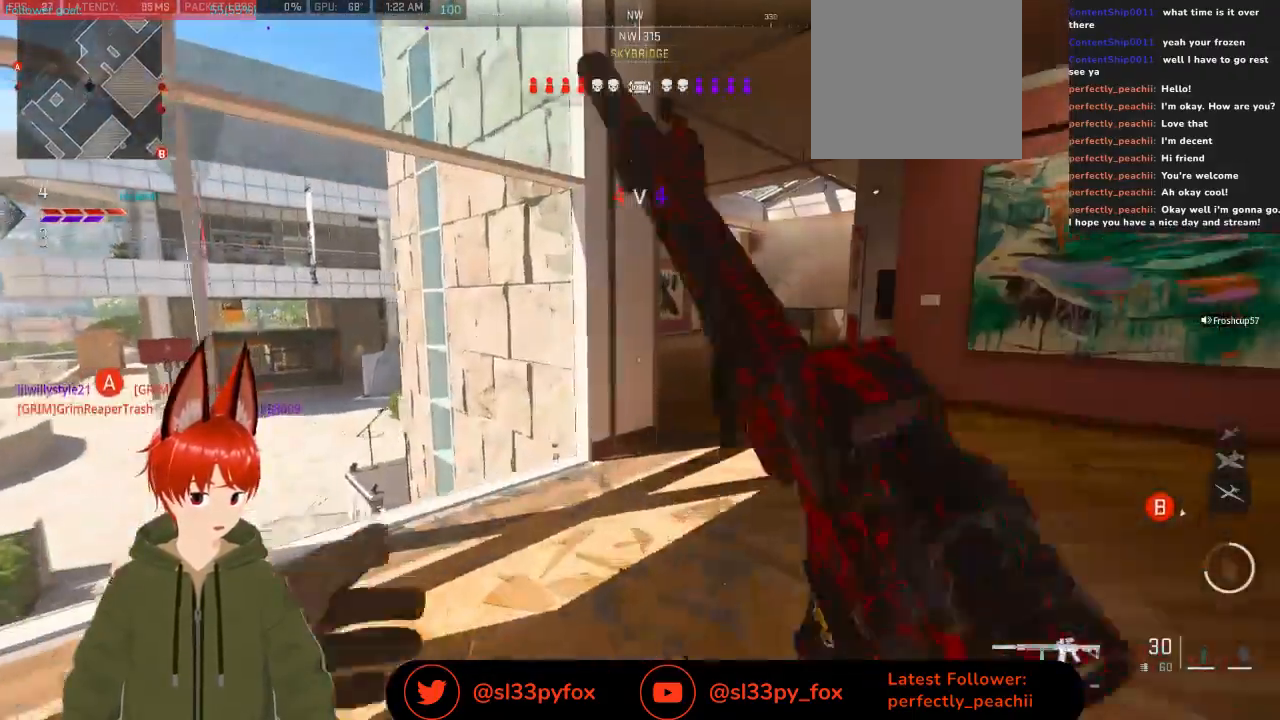
{"buttons": [], "left_stick": "up", "right_stick": "up-right", "events": [[133, "right_stick", "right"], [267, "right_stick", "center"], [300, "left_stick", "up"], [500, "right_stick", "up-right"]]}
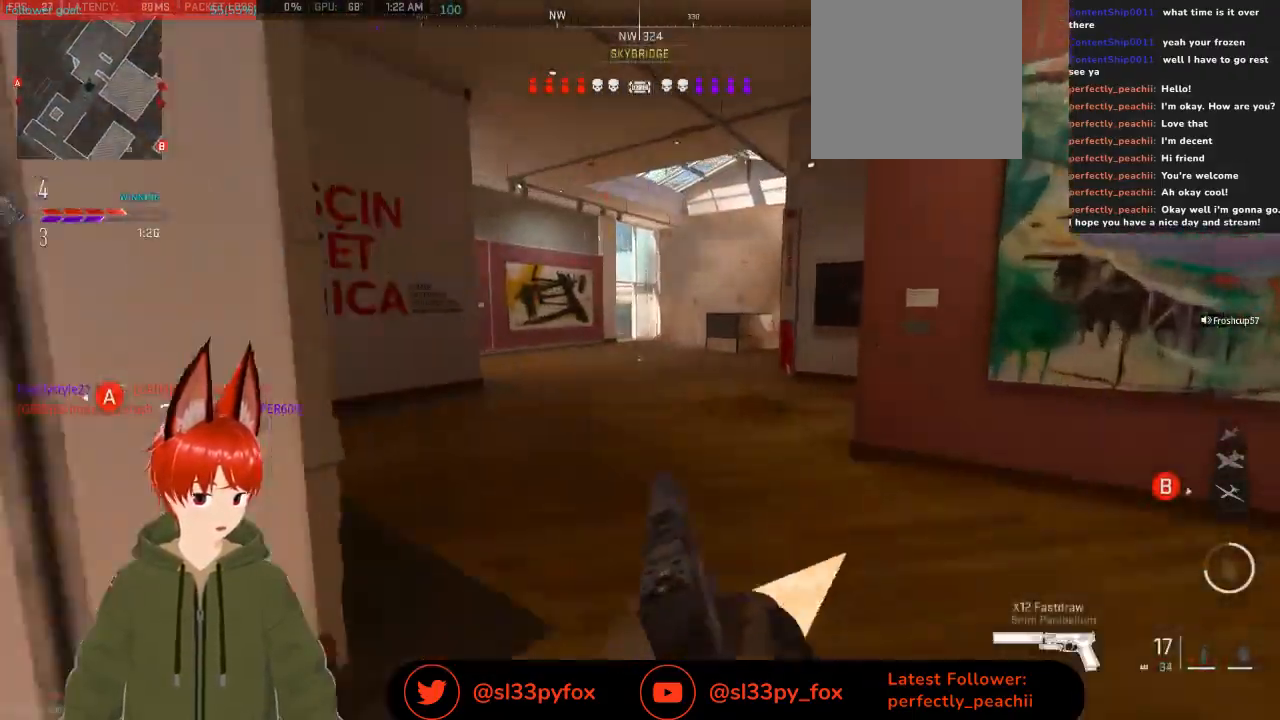
{"buttons": [], "left_stick": "up", "right_stick": "center", "events": [[267, "right_stick", "right"], [400, "right_stick", "center"]]}
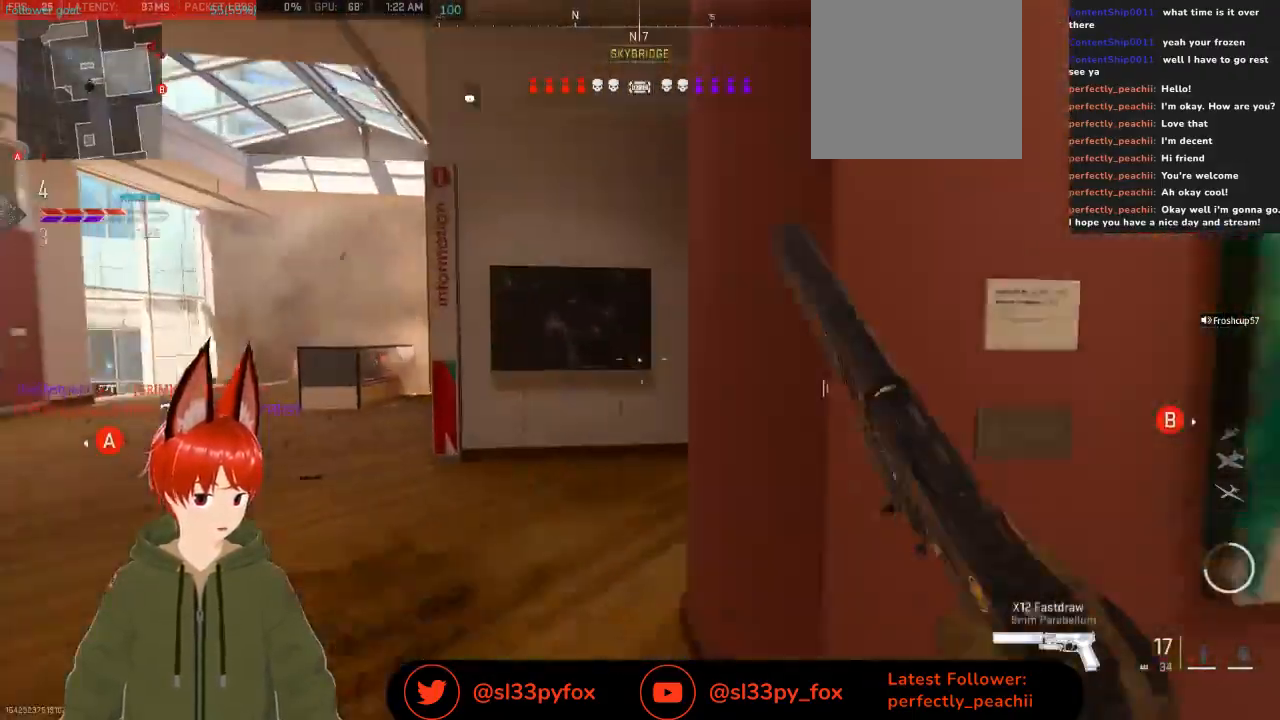
{"buttons": [], "left_stick": "up", "right_stick": "center", "events": [[67, "right_stick", "right"], [267, "right_stick", "center"]]}
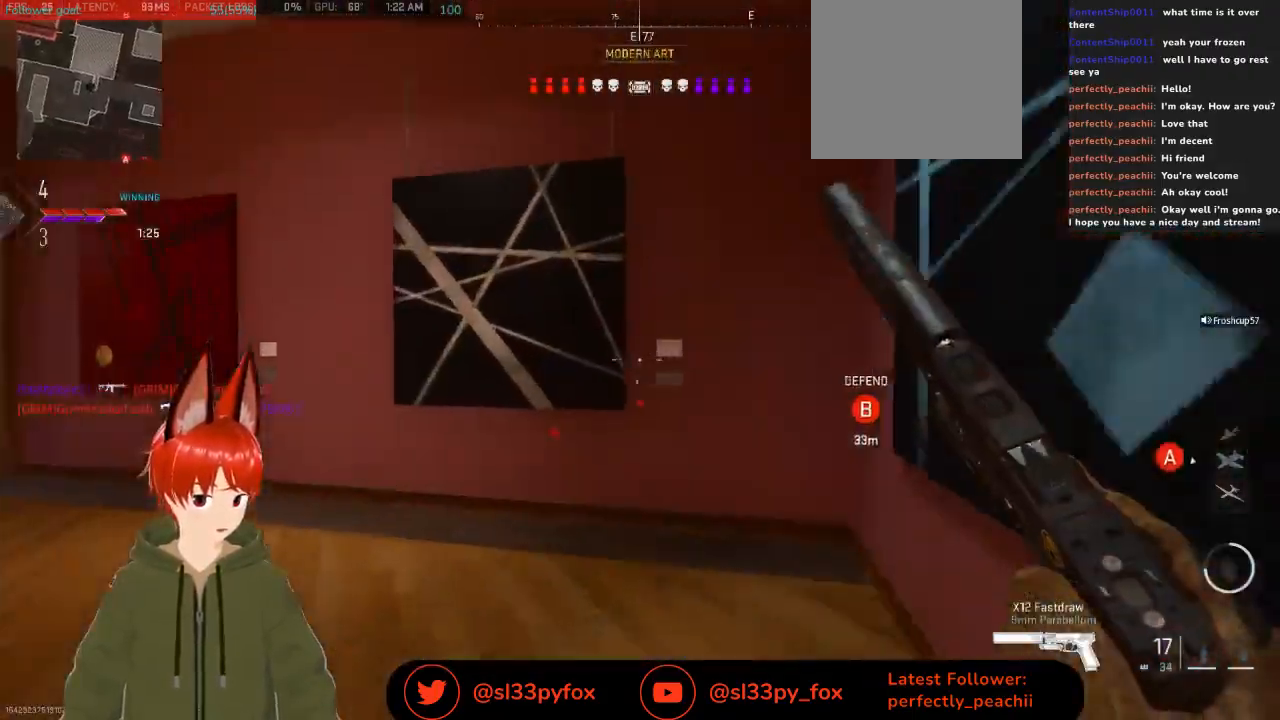
{"buttons": [], "left_stick": "up", "right_stick": "left", "events": [[67, "right_stick", "left"], [267, "right_stick", "up-left"], [467, "right_stick", "left"]]}
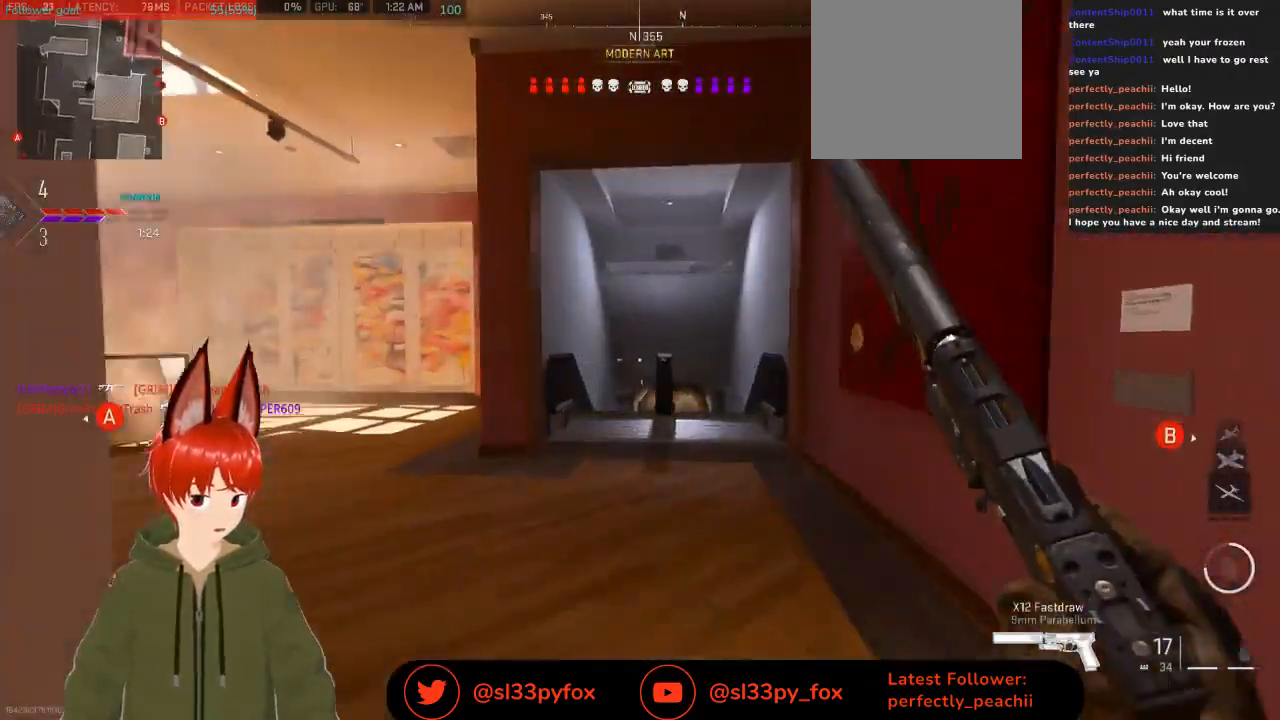
{"buttons": [], "left_stick": "up-right", "right_stick": "down-left", "events": [[67, "left_stick", "up-right"], [133, "L2", "down"], [433, "right_stick", "down-left"], [467, "L2", "up"]]}
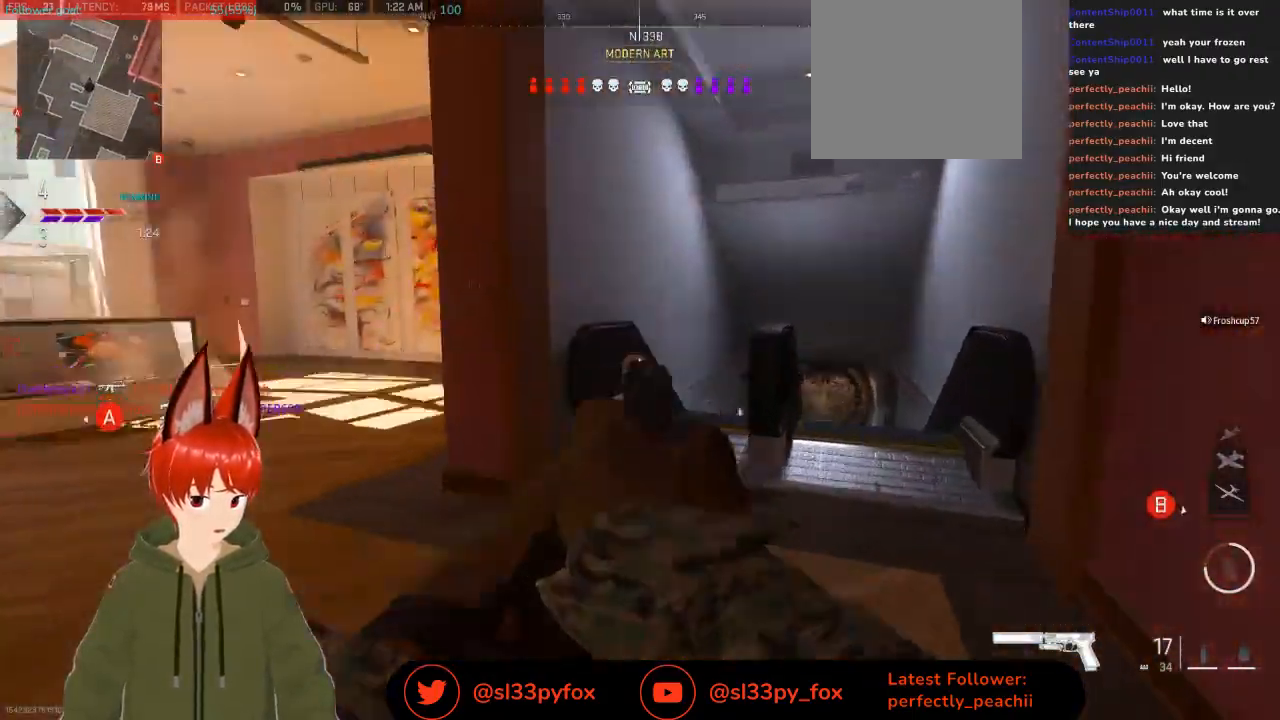
{"buttons": [], "left_stick": "up-left", "right_stick": "center", "events": [[133, "right_stick", "left"], [167, "left_stick", "up"], [267, "right_stick", "up-left"], [433, "left_stick", "up-left"], [467, "right_stick", "center"]]}
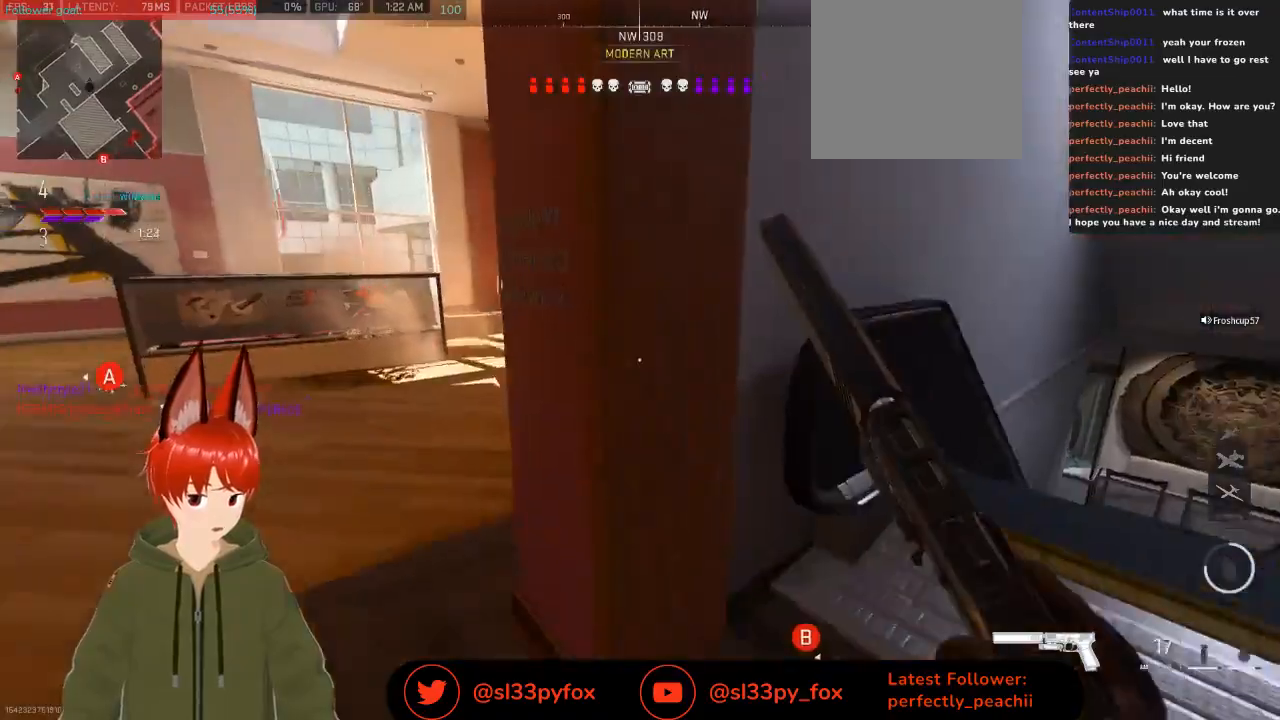
{"buttons": [], "left_stick": "up", "right_stick": "center", "events": [[100, "left_stick", "left"], [300, "left_stick", "up"], [433, "Y", "down"], [500, "Y", "up"]]}
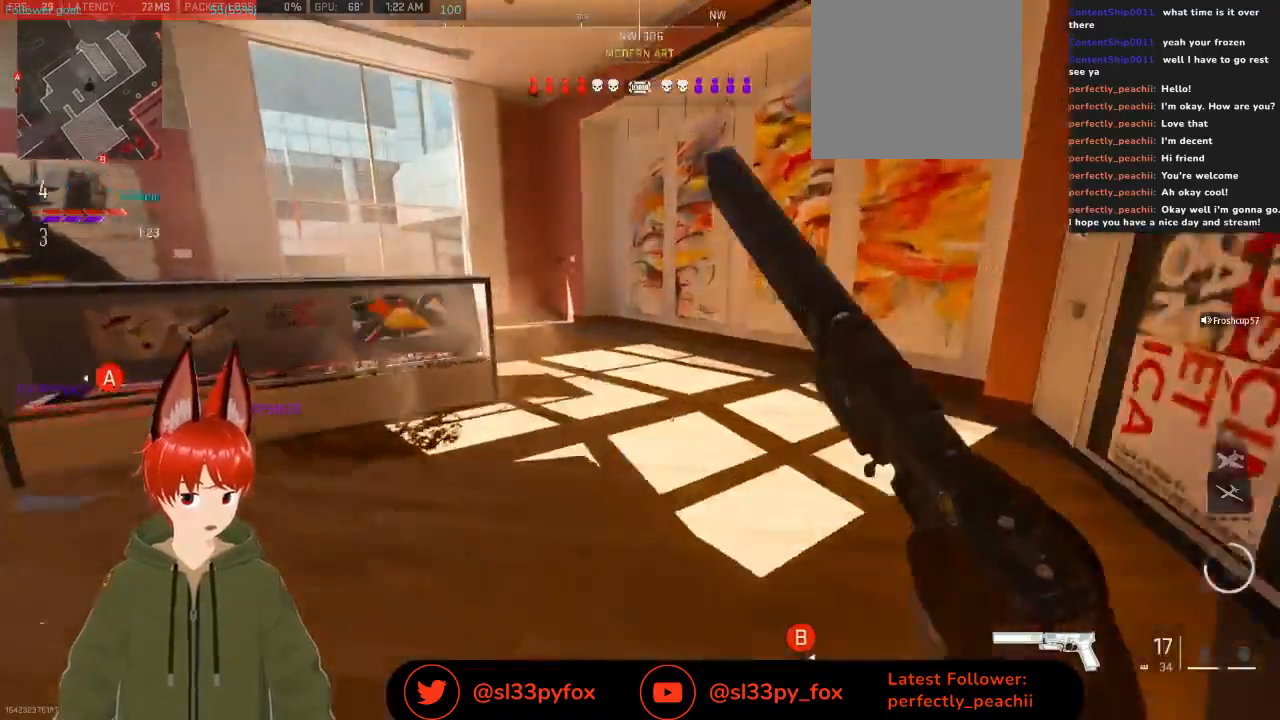
{"buttons": [], "left_stick": "up", "right_stick": "left", "events": [[233, "right_stick", "left"]]}
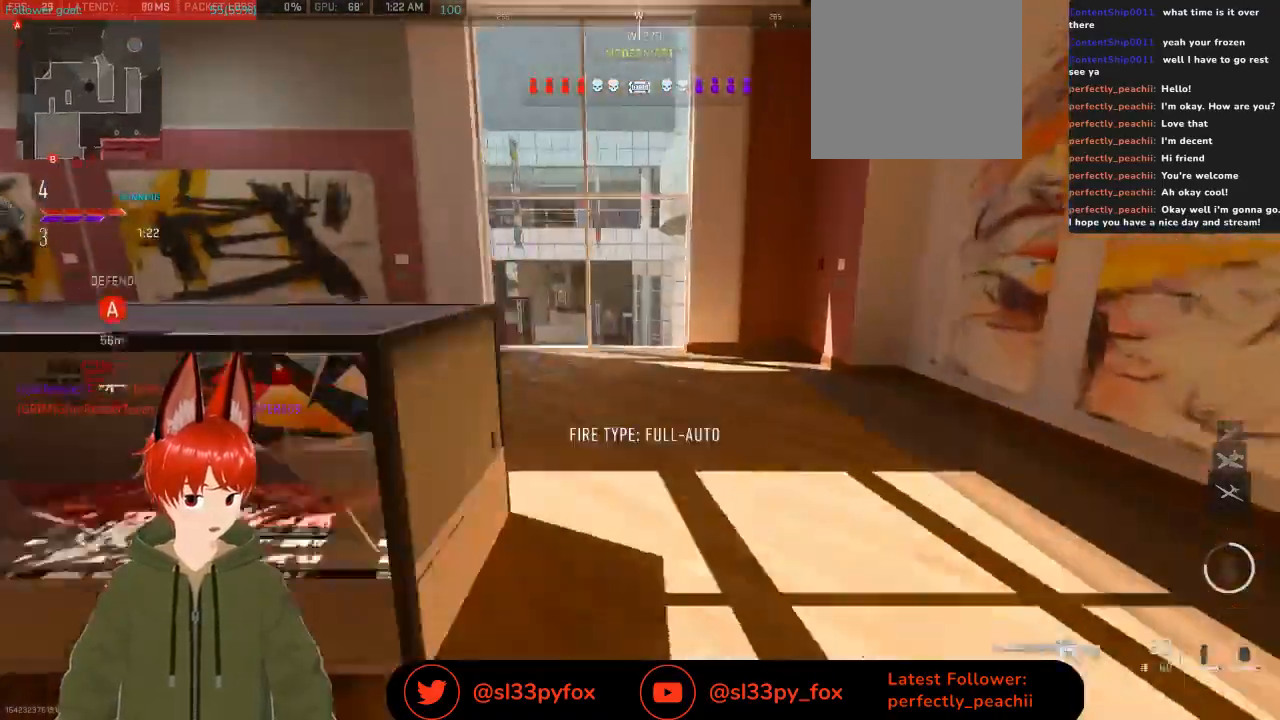
{"buttons": ["L2"], "left_stick": "up-right", "right_stick": "center", "events": [[33, "right_stick", "center"], [333, "L2", "down"], [367, "left_stick", "up-right"]]}
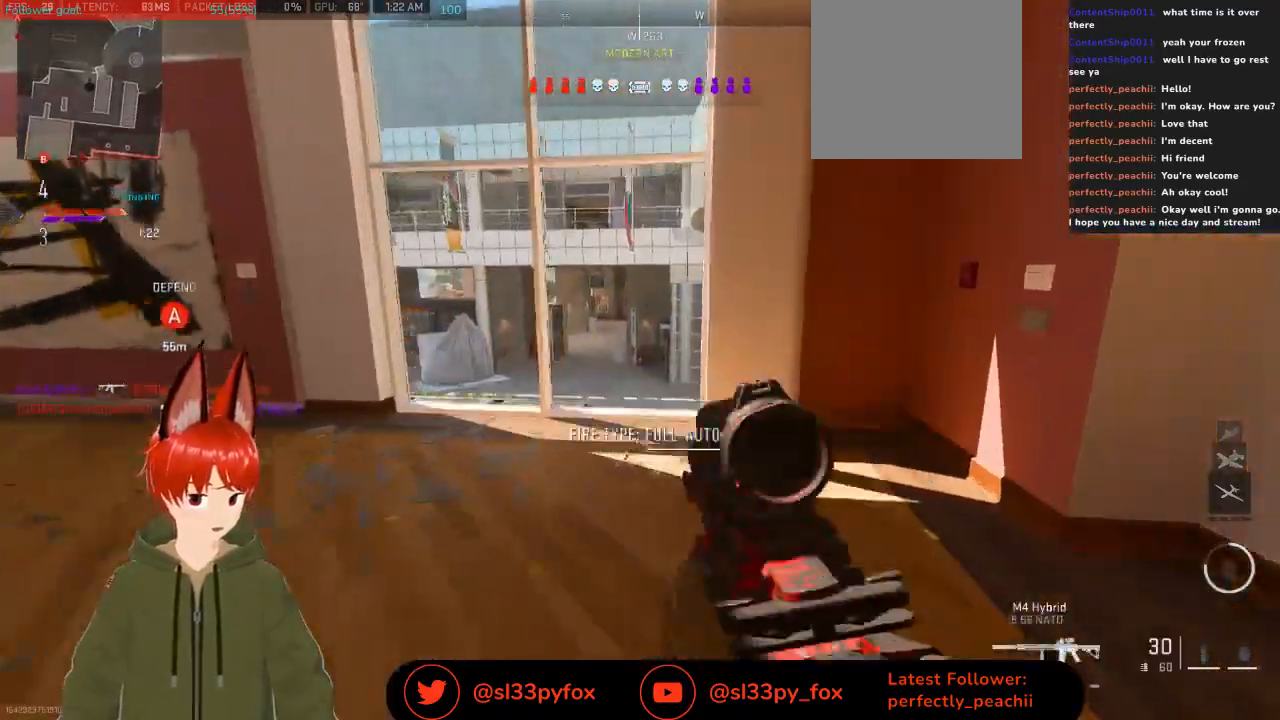
{"buttons": ["R3"], "left_stick": "right", "right_stick": "center", "events": [[100, "L2", "up"], [367, "left_stick", "right"], [467, "R3", "down"]]}
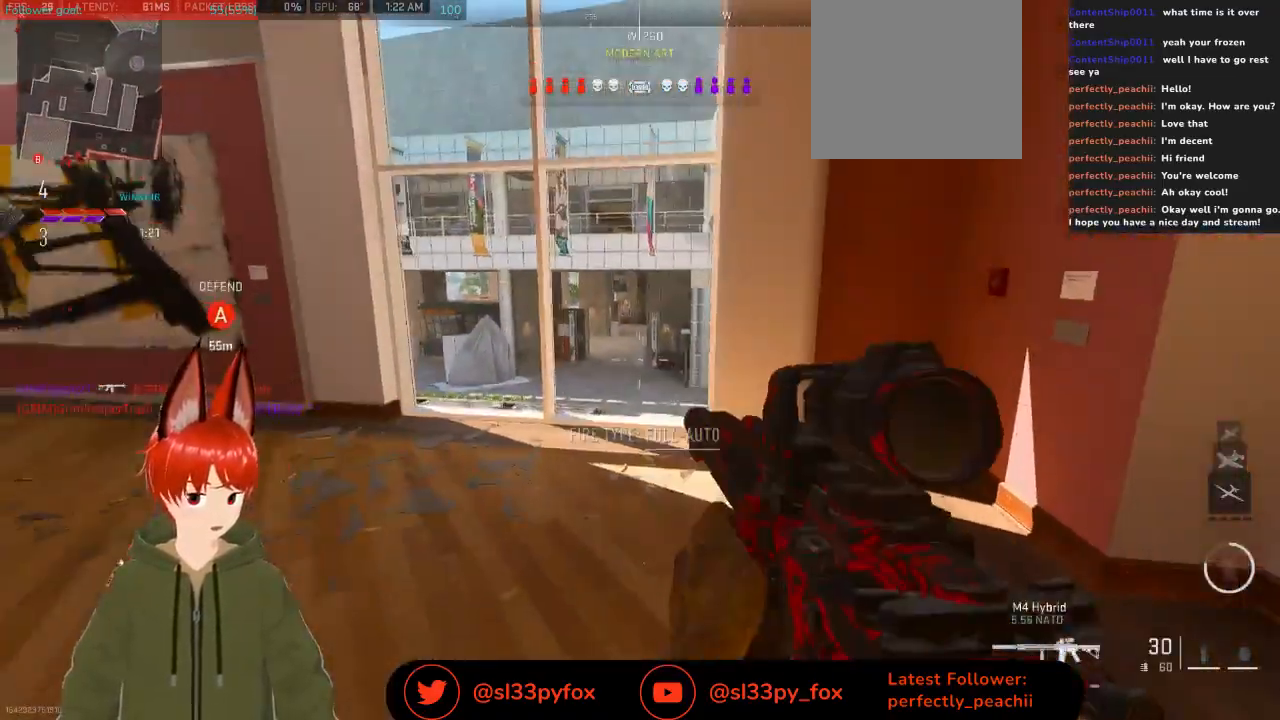
{"buttons": [], "left_stick": "up", "right_stick": "center", "events": [[133, "R3", "up"], [200, "left_stick", "up"]]}
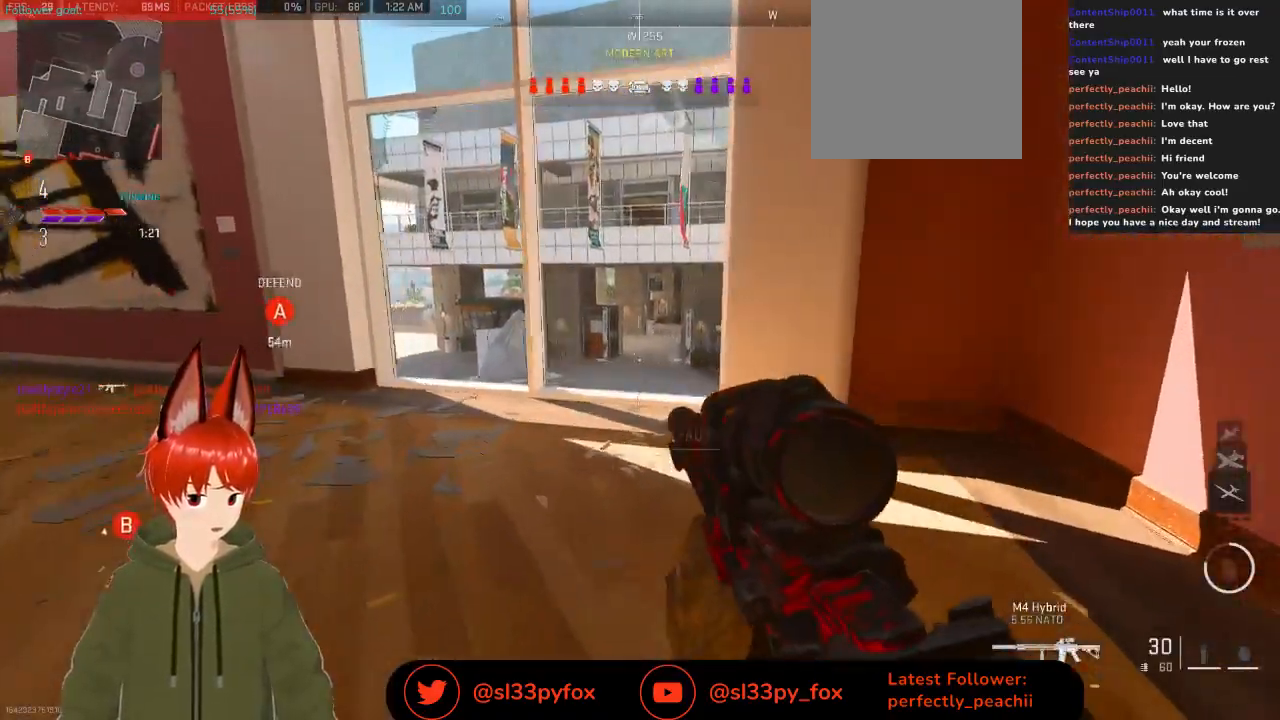
{"buttons": [], "left_stick": "right", "right_stick": "center", "events": [[100, "left_stick", "up-right"], [100, "right_stick", "left"], [300, "right_stick", "center"], [467, "left_stick", "right"]]}
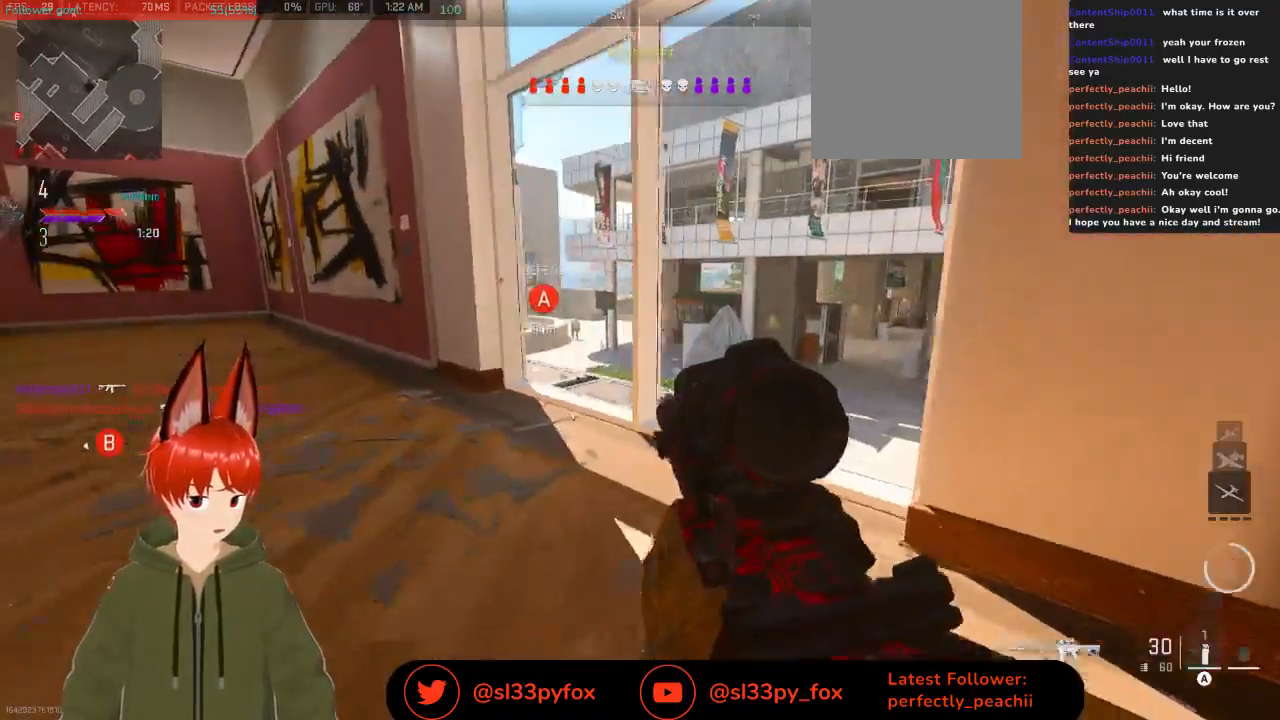
{"buttons": ["L2"], "left_stick": "center", "right_stick": "up-left", "events": [[400, "L2", "down"], [400, "right_stick", "up-left"], [433, "left_stick", "left"], [500, "left_stick", "center"]]}
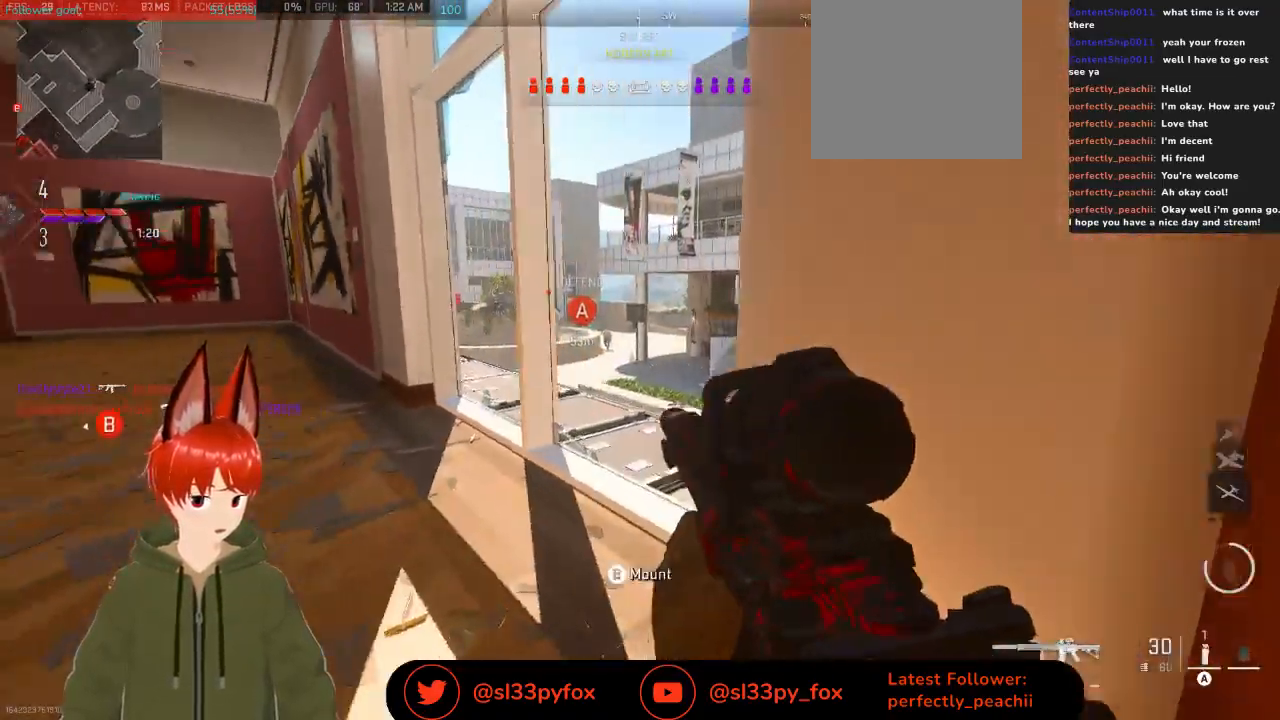
{"buttons": ["L2"], "left_stick": "up-right", "right_stick": "center", "events": [[300, "right_stick", "up"], [433, "left_stick", "up-right"], [500, "right_stick", "center"]]}
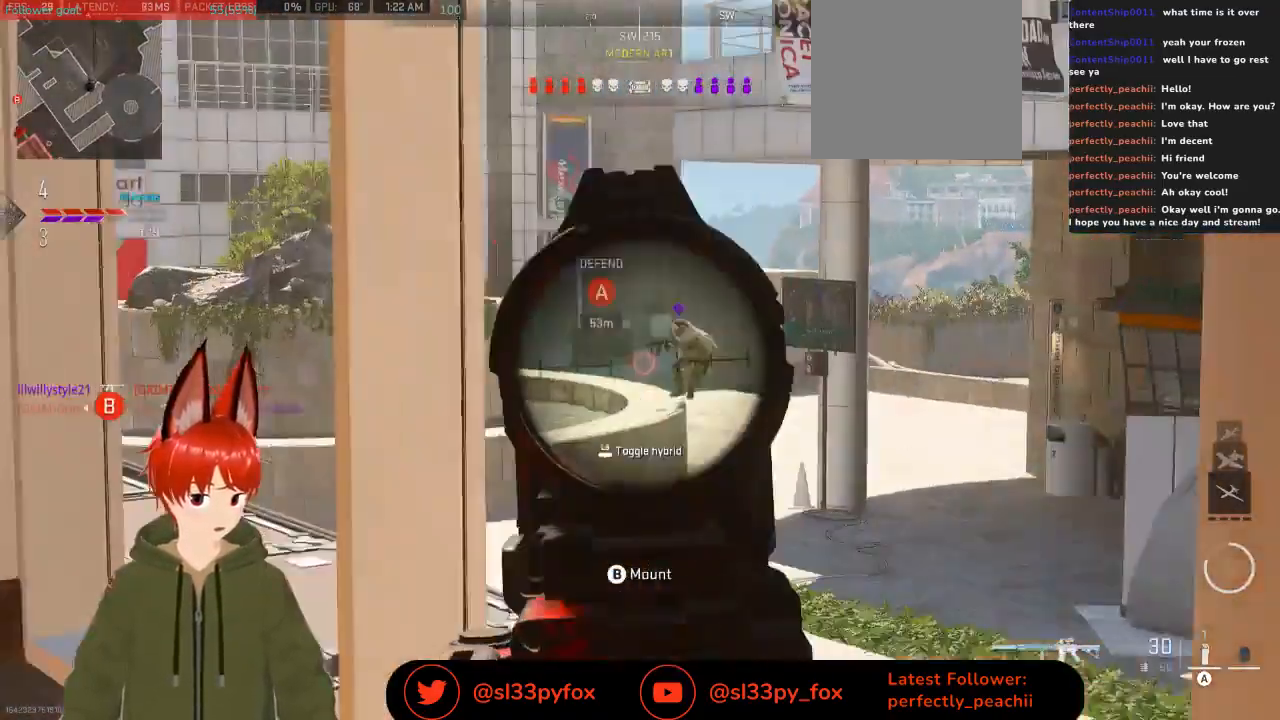
{"buttons": ["L2", "R2"], "left_stick": "center", "right_stick": "center", "events": [[133, "right_stick", "down"], [267, "right_stick", "up-right"], [333, "R2", "down"], [433, "left_stick", "center"], [500, "right_stick", "center"]]}
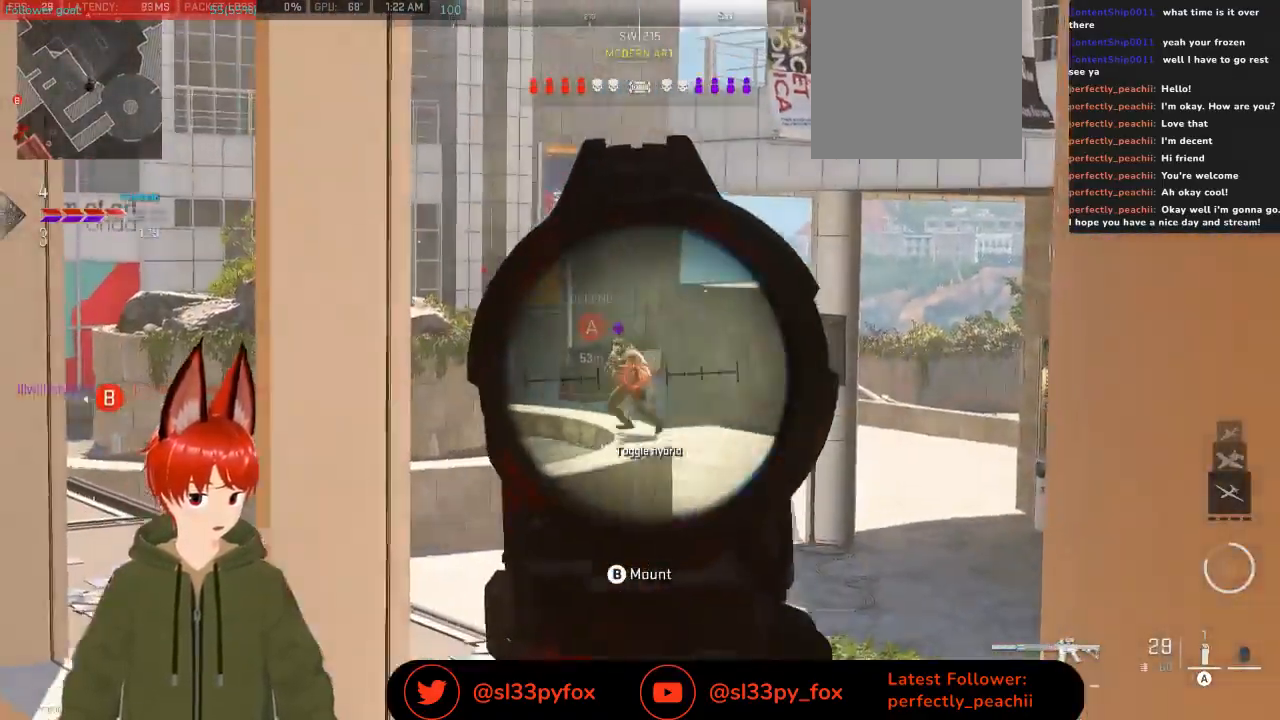
{"buttons": ["L2", "R2"], "left_stick": "center", "right_stick": "down", "events": [[33, "right_stick", "down-left"], [433, "right_stick", "down"]]}
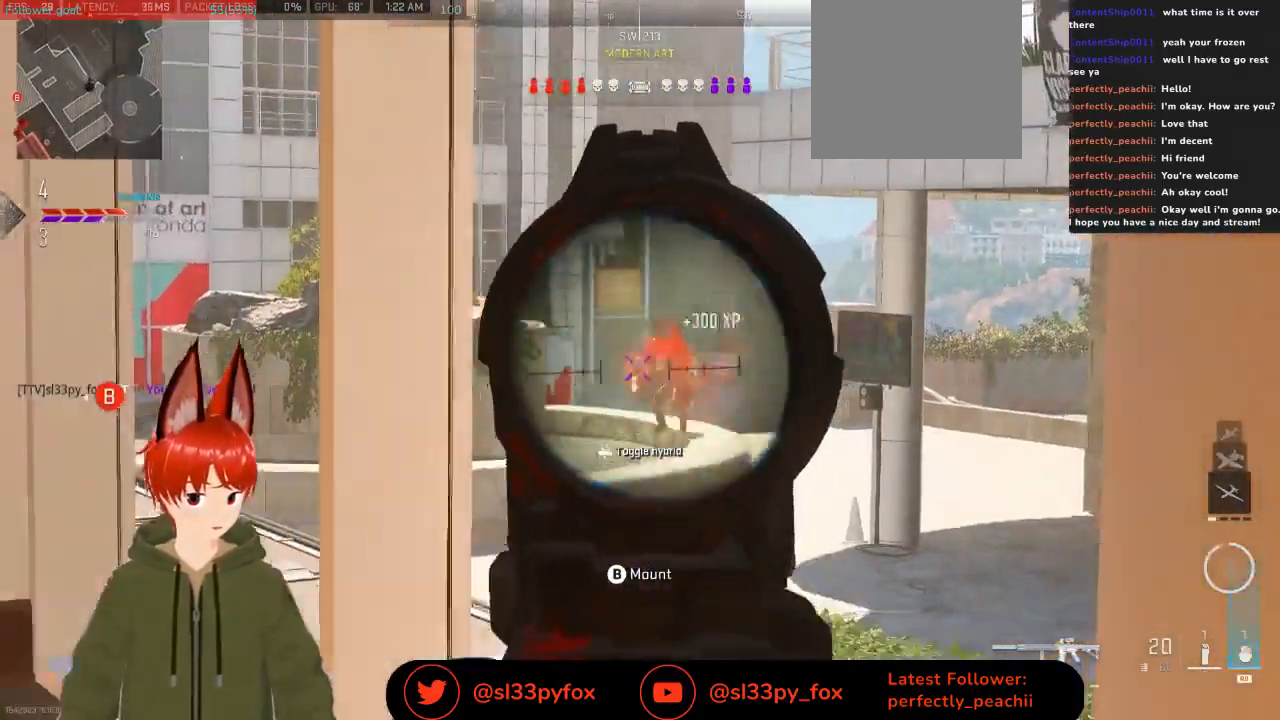
{"buttons": ["L2"], "left_stick": "down-left", "right_stick": "center", "events": [[233, "R2", "up"], [267, "left_stick", "left"], [300, "right_stick", "center"], [400, "left_stick", "down-left"]]}
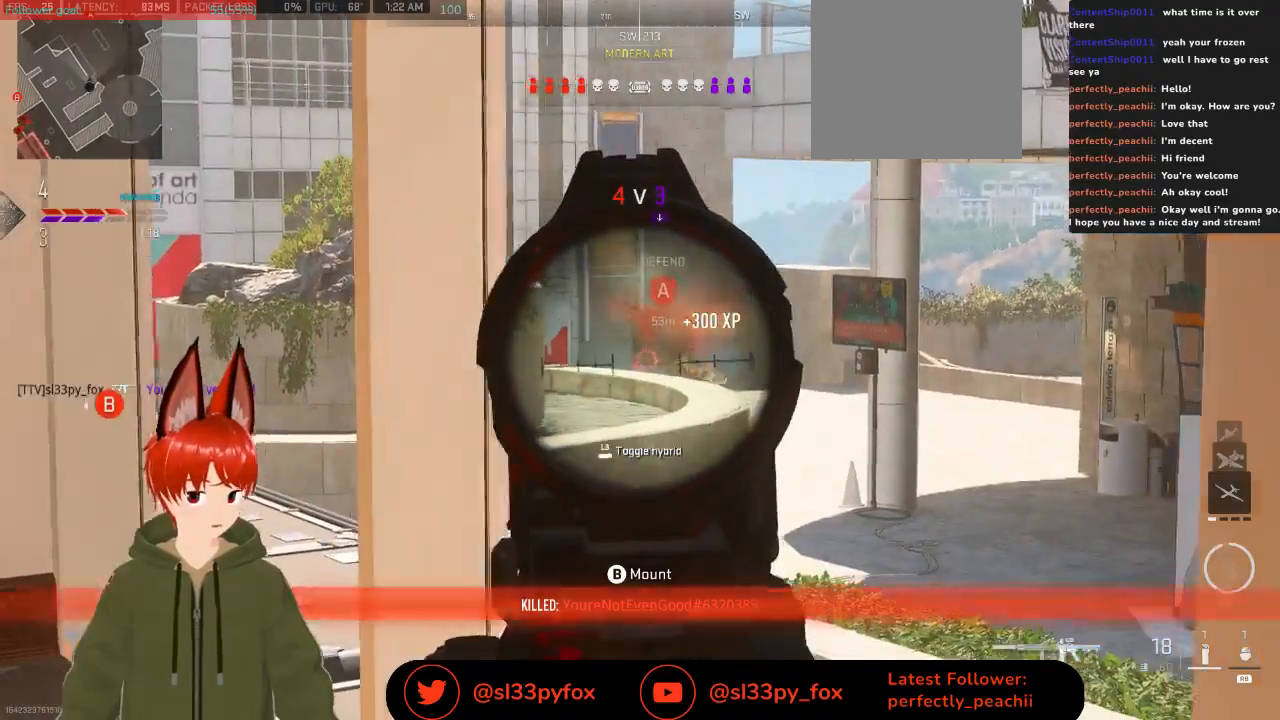
{"buttons": [], "left_stick": "down-left", "right_stick": "center", "events": [[100, "X", "down"], [167, "left_stick", "down-right"], [233, "left_stick", "center"], [300, "left_stick", "down-left"], [400, "L2", "up"], [467, "X", "up"]]}
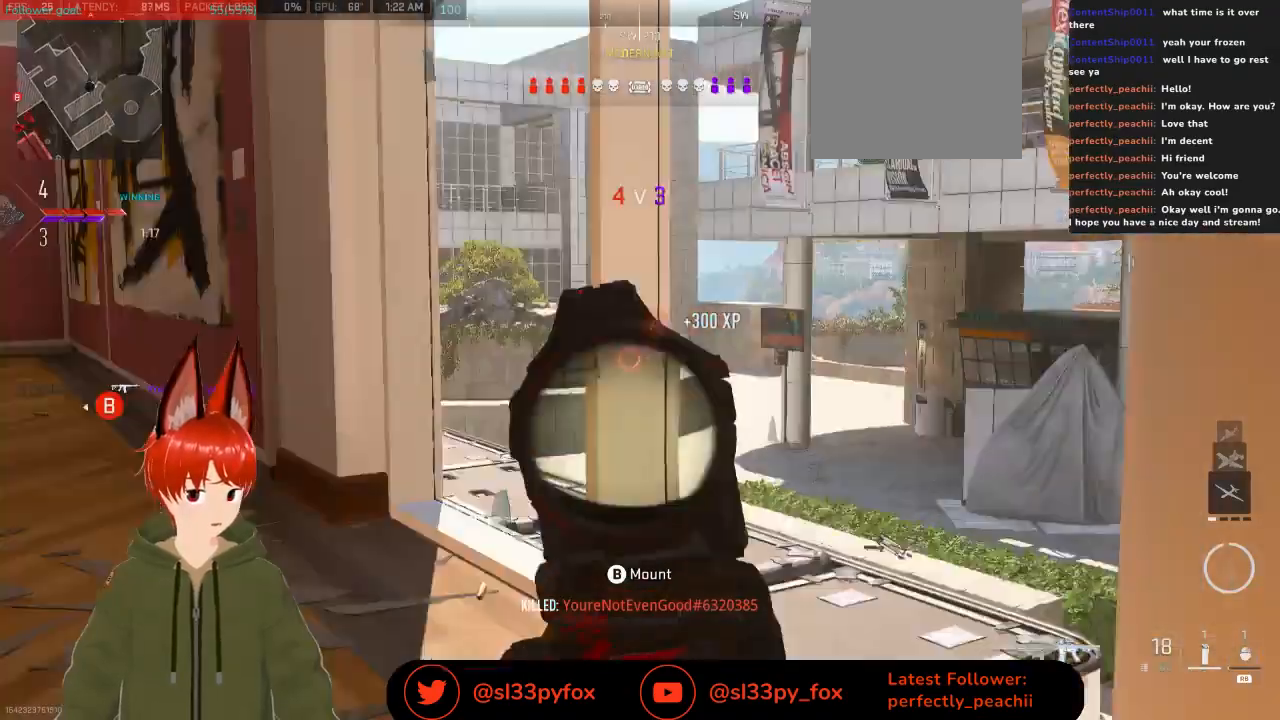
{"buttons": ["L1"], "left_stick": "up-left", "right_stick": "center", "events": [[167, "left_stick", "left"], [167, "right_stick", "left"], [267, "left_stick", "up-left"], [400, "L1", "down"], [467, "right_stick", "center"]]}
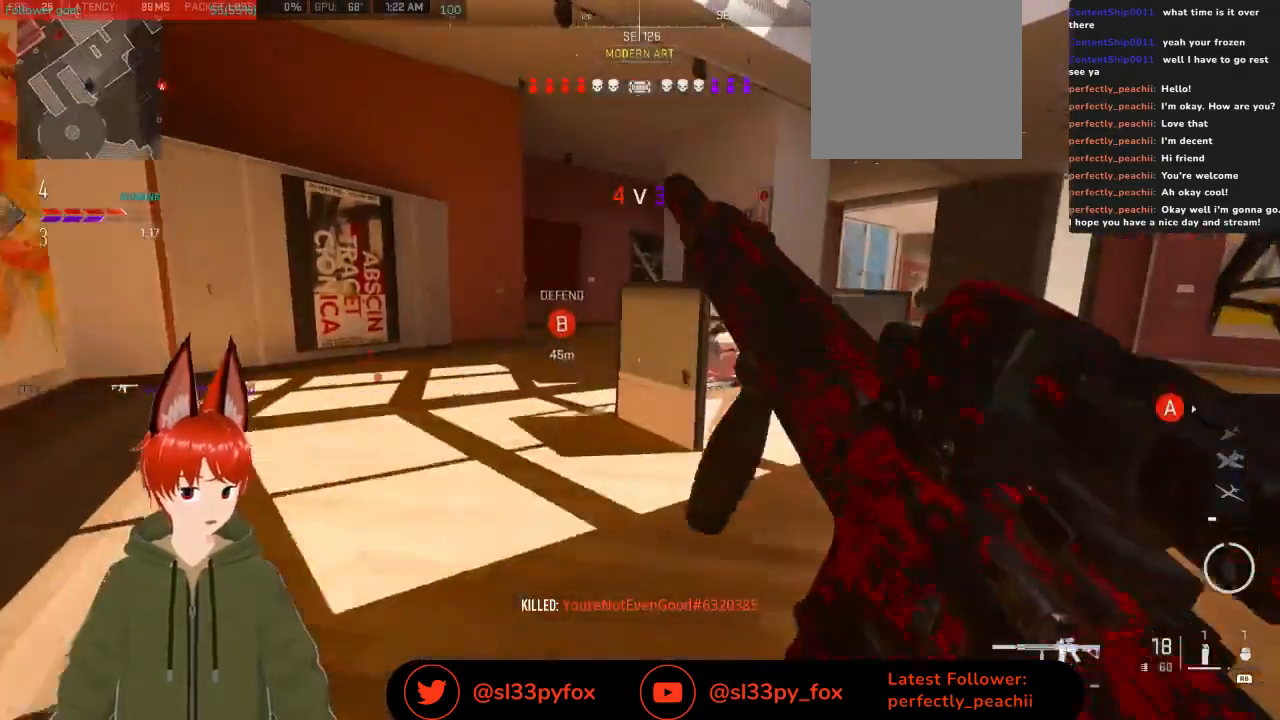
{"buttons": [], "left_stick": "up-left", "right_stick": "center", "events": [[33, "L1", "up"], [33, "left_stick", "up"], [400, "left_stick", "up-left"]]}
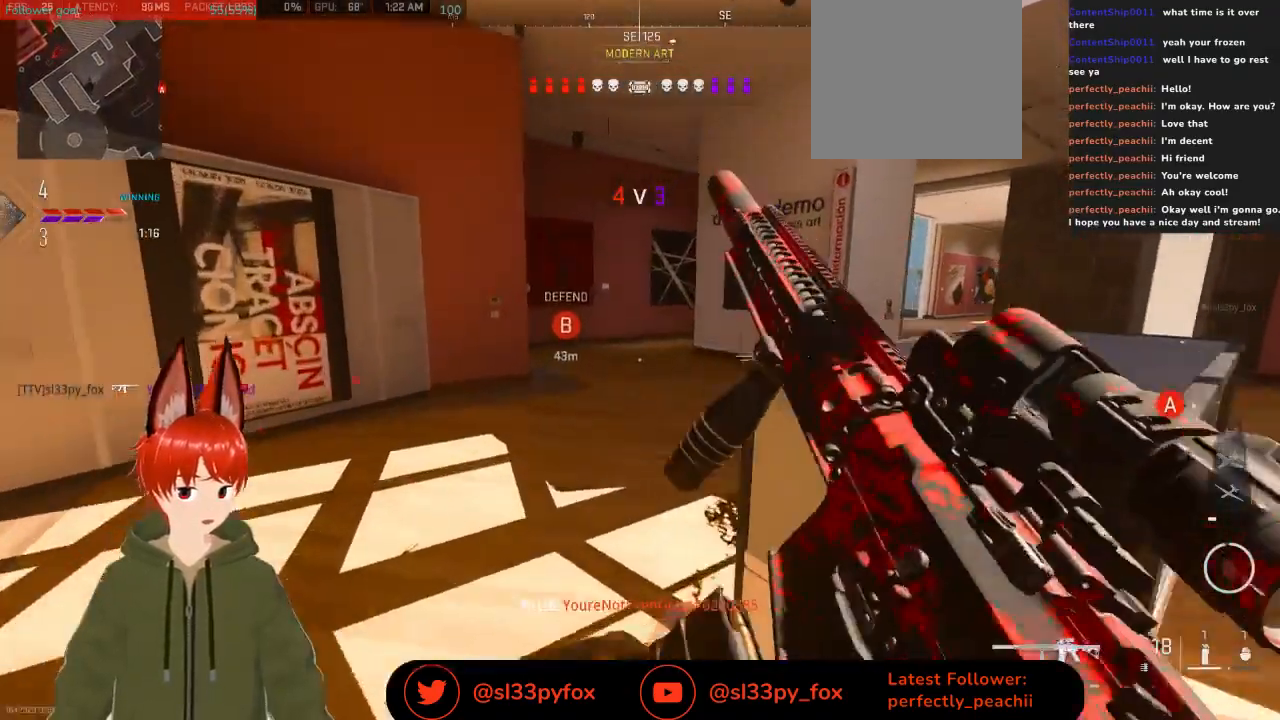
{"buttons": [], "left_stick": "up-left", "right_stick": "center", "events": []}
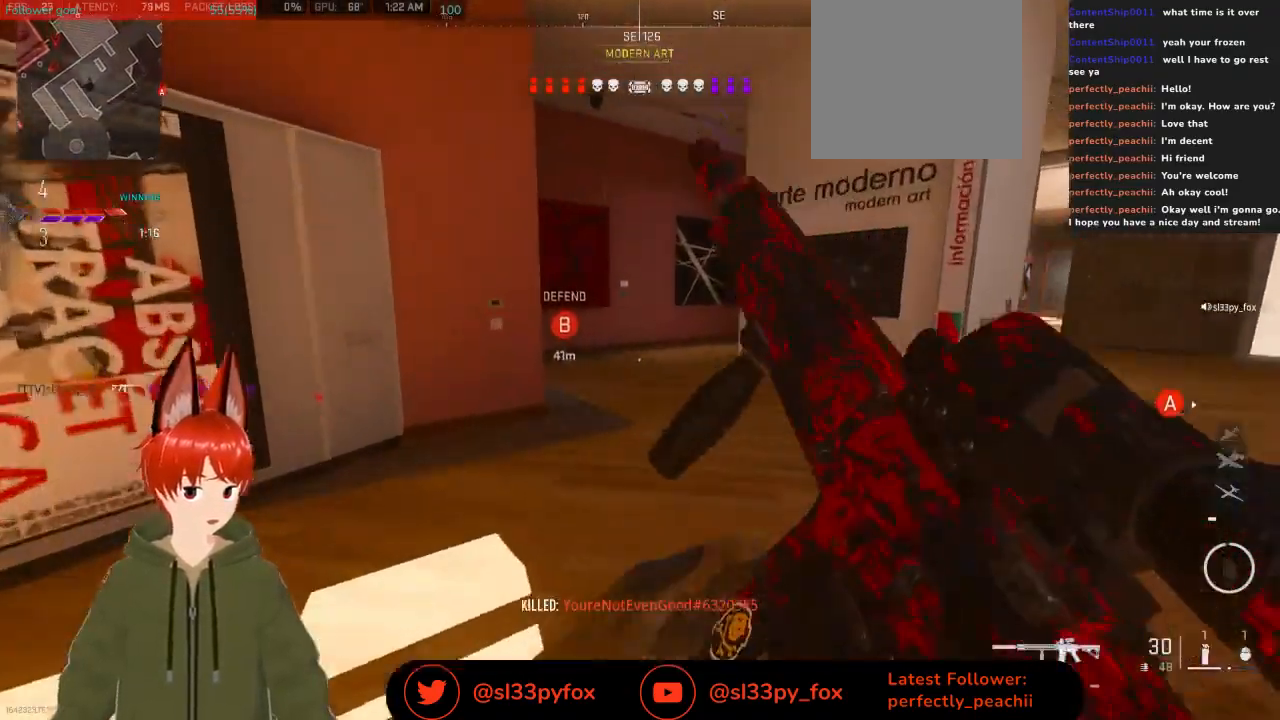
{"buttons": [], "left_stick": "up", "right_stick": "center", "events": [[67, "Y", "down"], [167, "Y", "up"], [233, "left_stick", "up"]]}
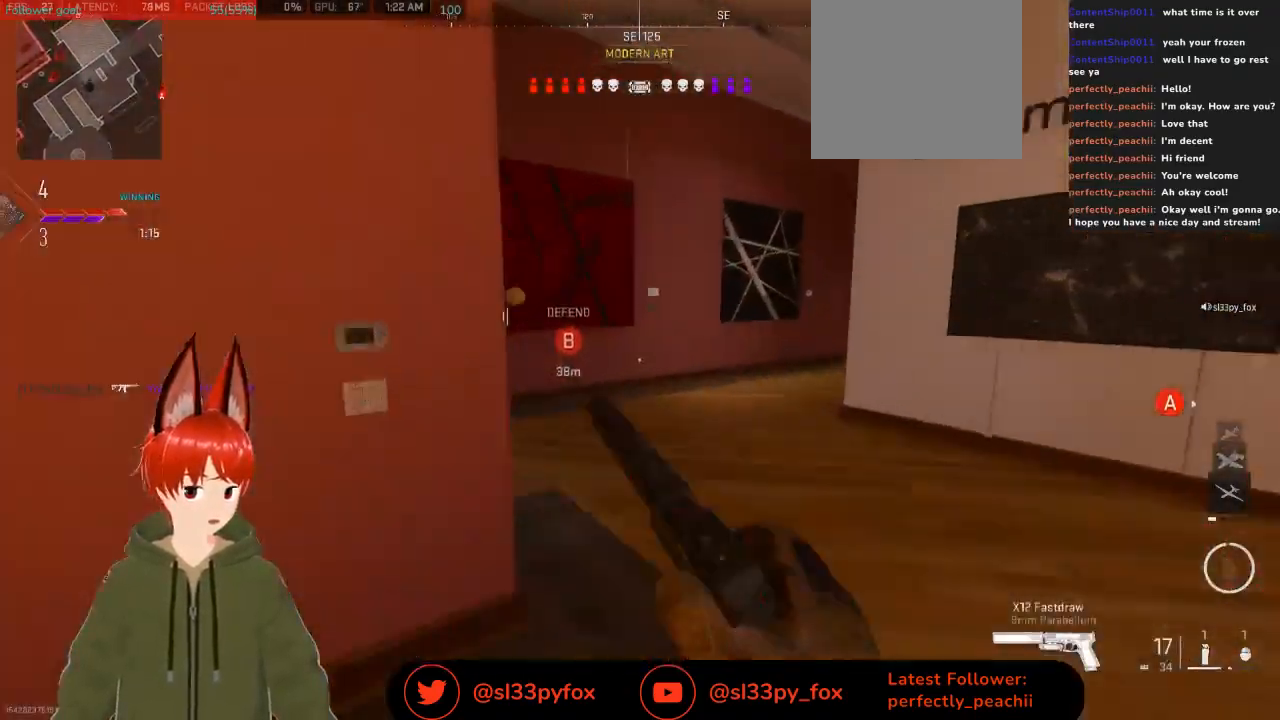
{"buttons": ["L2"], "left_stick": "right", "right_stick": "left", "events": [[100, "right_stick", "left"], [133, "left_stick", "right"], [233, "L2", "down"]]}
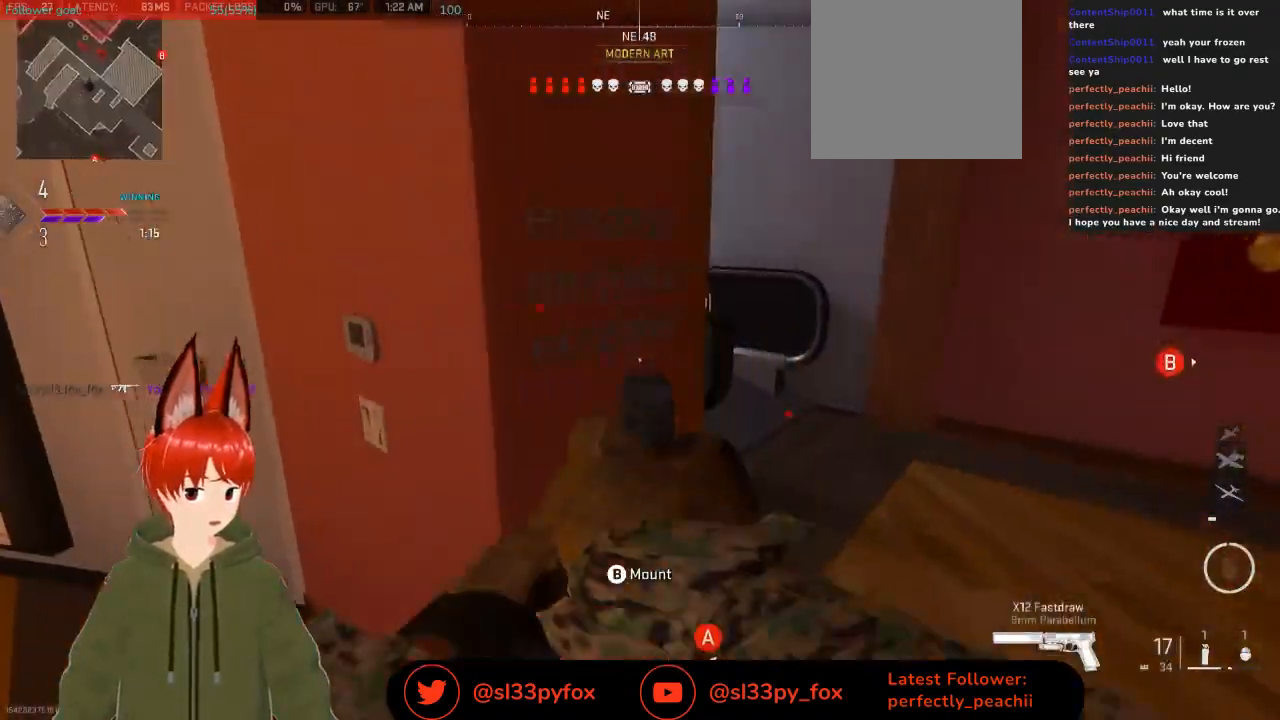
{"buttons": ["L2"], "left_stick": "up", "right_stick": "left", "events": [[267, "left_stick", "up-right"], [500, "left_stick", "up"]]}
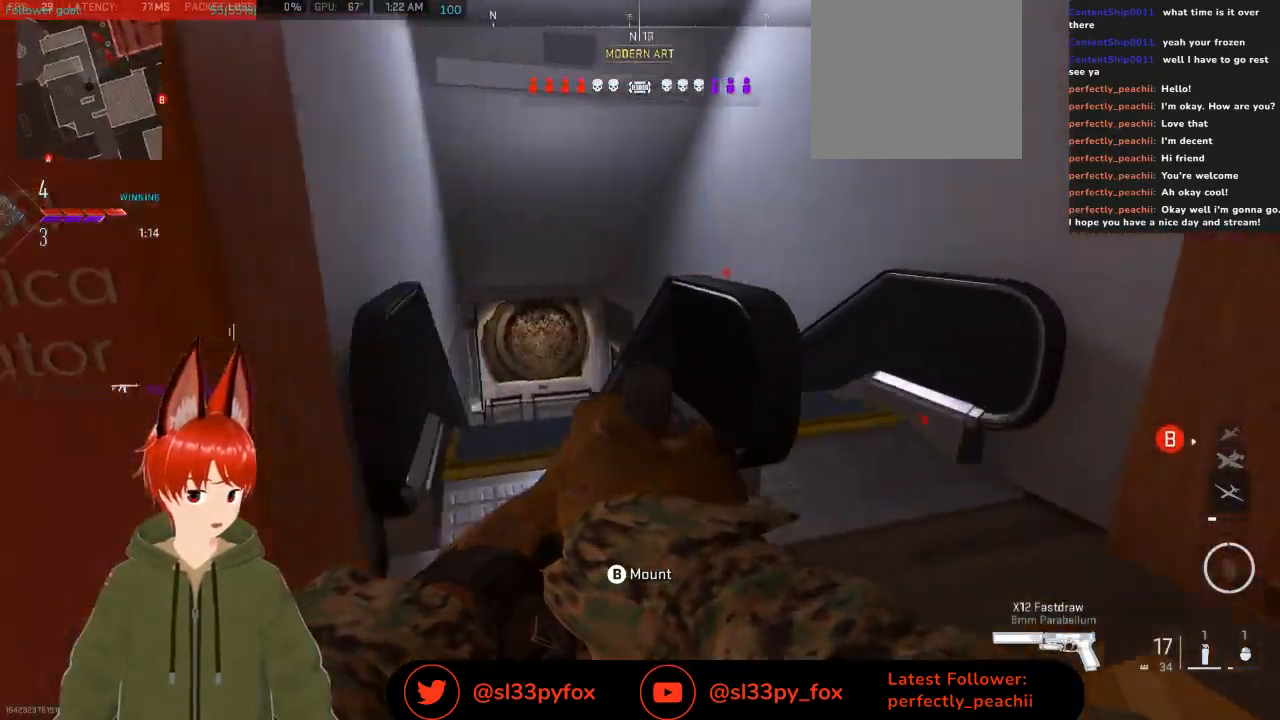
{"buttons": [], "left_stick": "up", "right_stick": "down", "events": [[267, "right_stick", "down-left"], [333, "L2", "up"], [400, "right_stick", "down"]]}